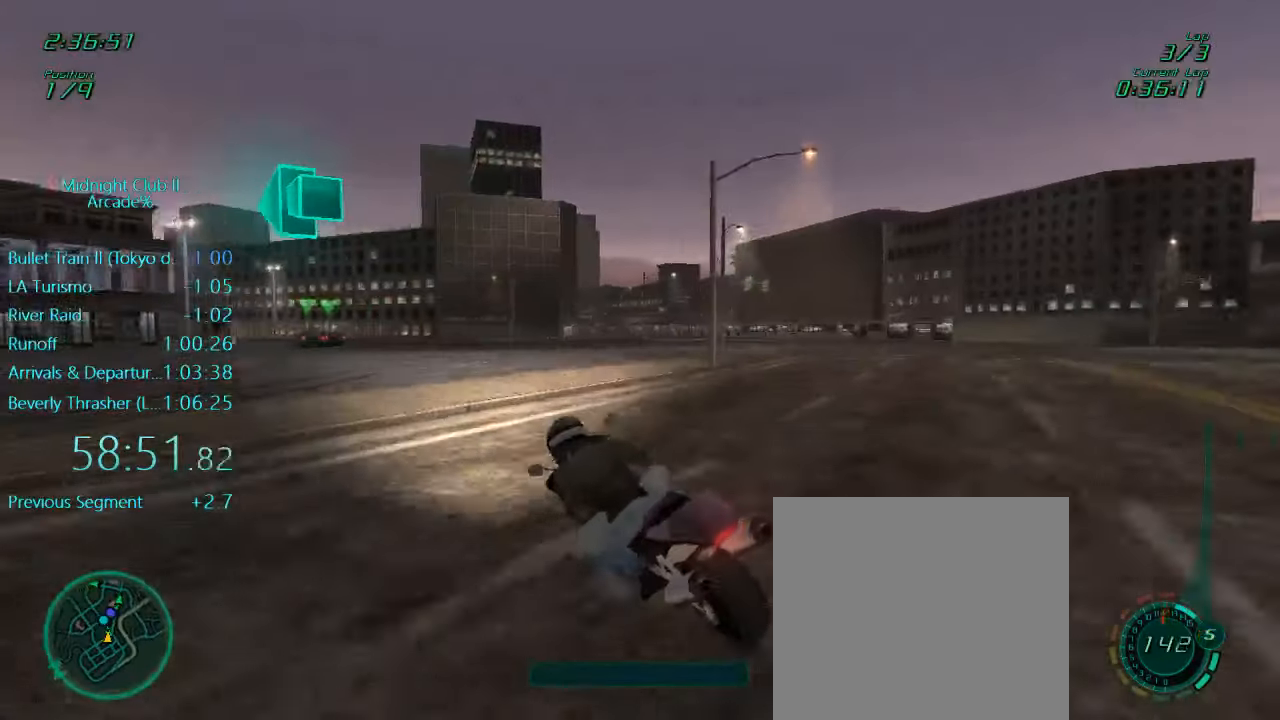
Gameplay with a controller (Xbox layout); each line is a JSON object with the inputs held at the frame after it. "events" lists button and stick changes between this image and that frame as [ms after this image, input, new state], when the widget could be followed in between. Not read: L3 R3 right_stick.
{"buttons": ["L1", "R2"], "left_stick": "left", "events": [[150, "left_stick", "center"], [250, "left_stick", "left"]]}
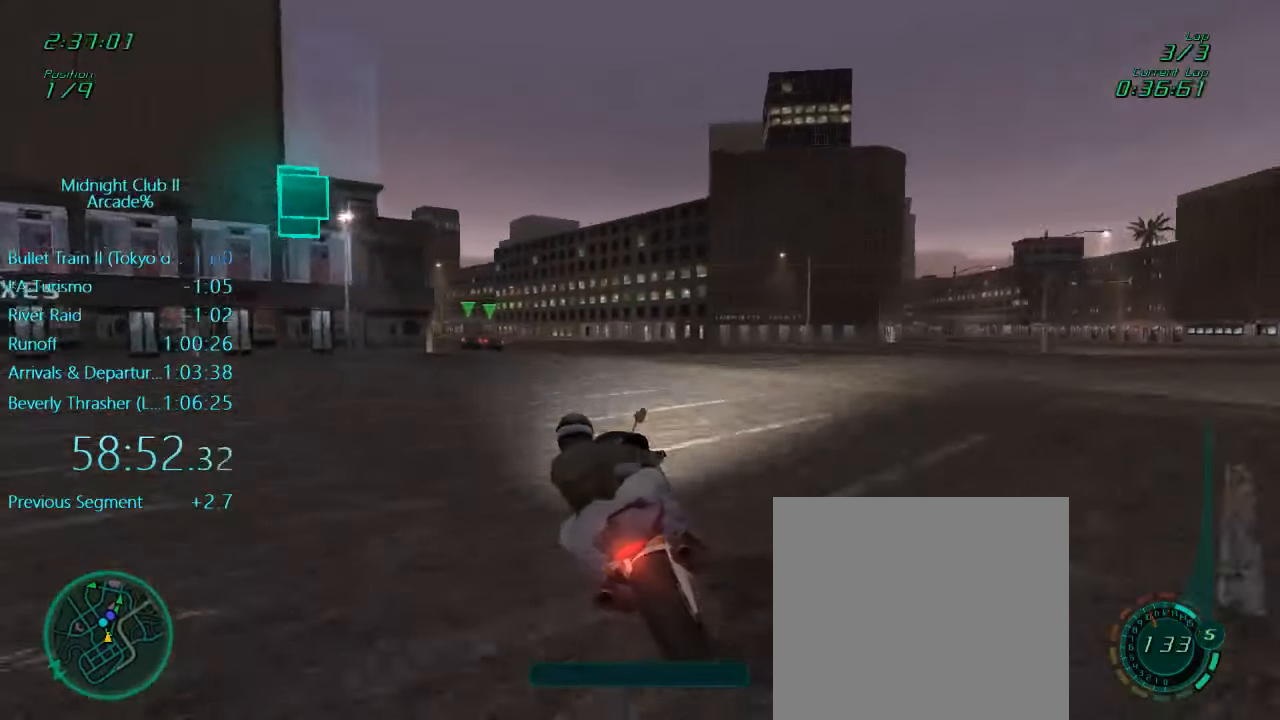
{"buttons": ["L1", "R2"], "left_stick": "left", "events": [[416, "left_stick", "center"], [483, "left_stick", "left"]]}
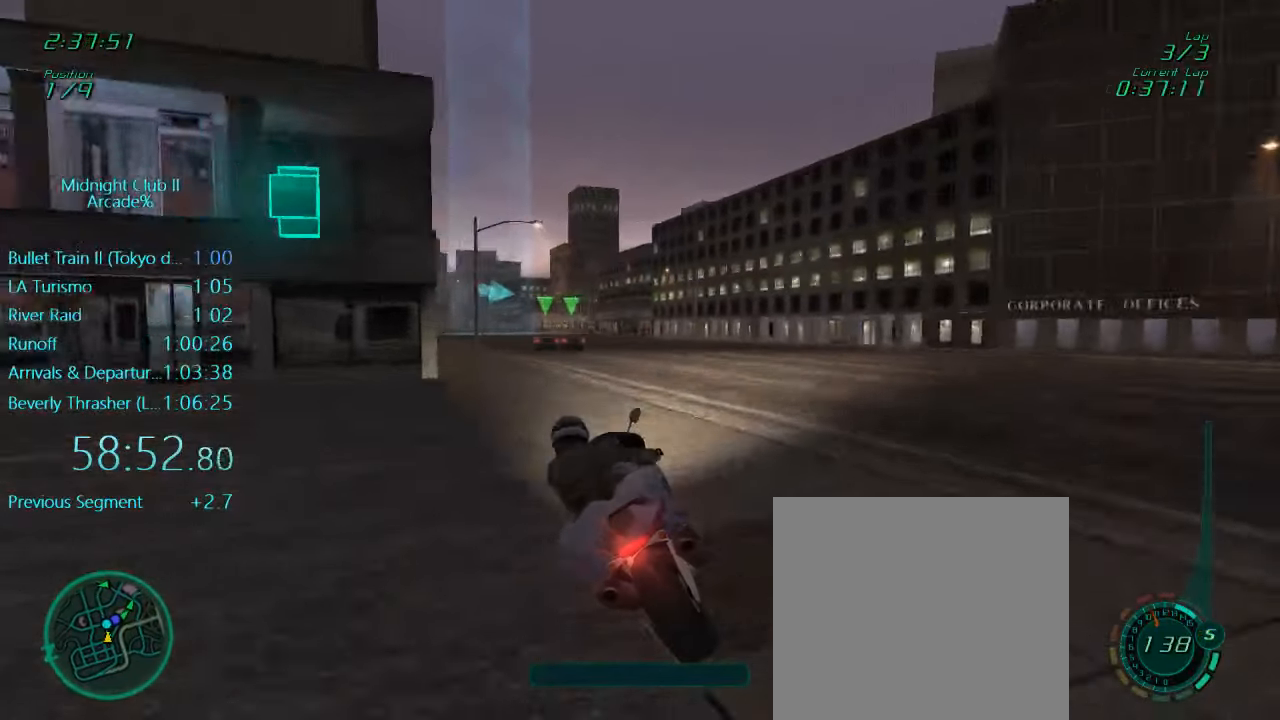
{"buttons": ["L1", "R2"], "left_stick": "down-left", "events": [[183, "left_stick", "down-left"], [283, "left_stick", "down"], [400, "left_stick", "down-left"]]}
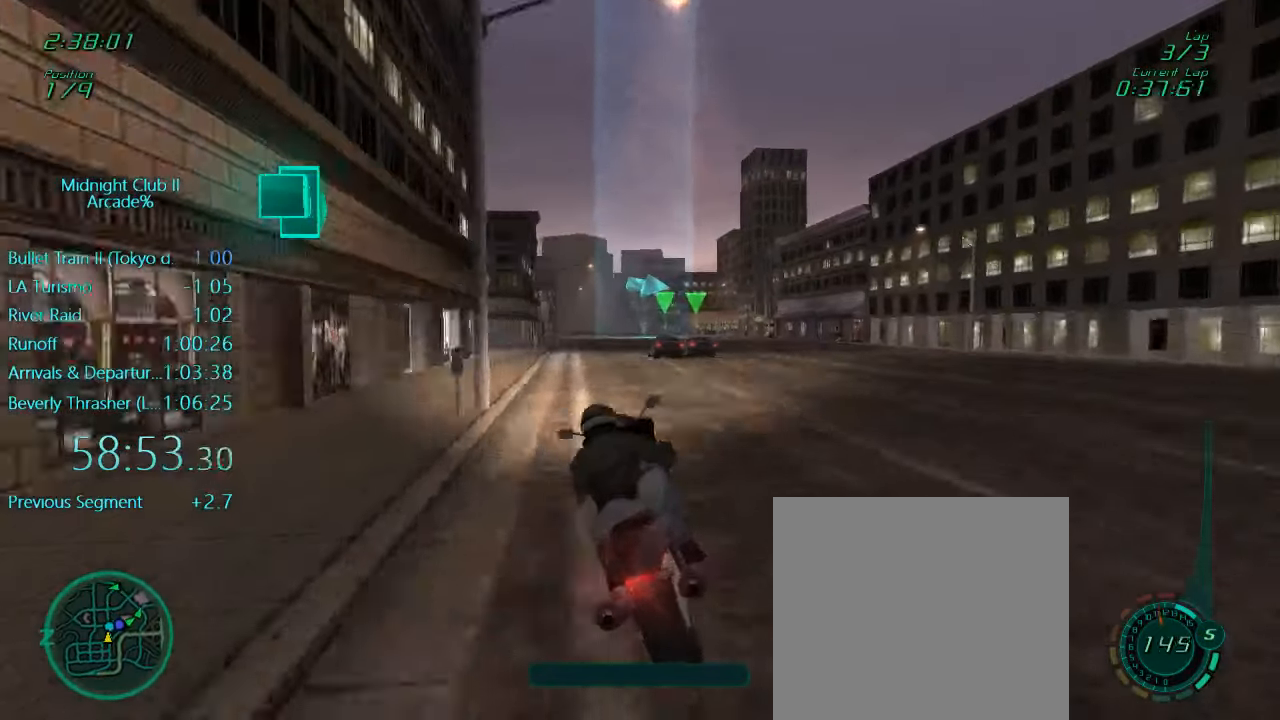
{"buttons": ["R2"], "left_stick": "center", "events": [[50, "left_stick", "left"], [233, "A", "down"], [233, "L1", "up"], [233, "left_stick", "center"], [316, "A", "up"]]}
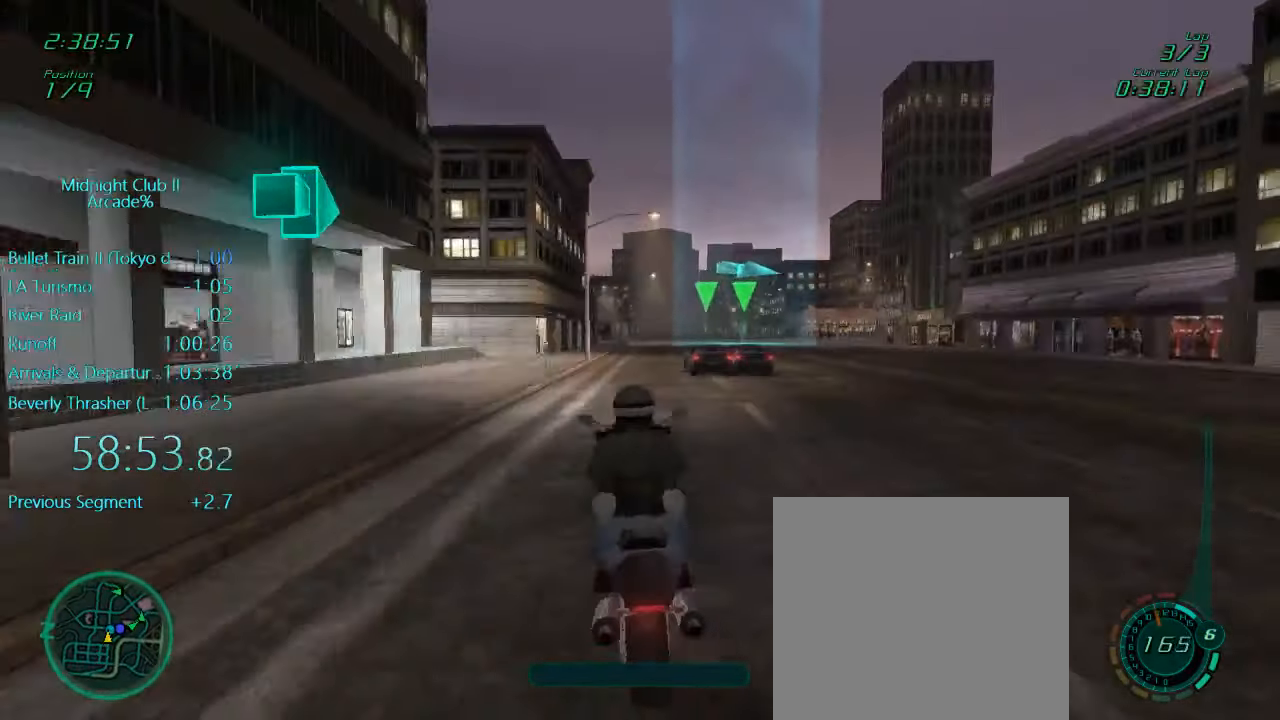
{"buttons": ["L1"], "left_stick": "center", "events": [[16, "left_stick", "left"], [83, "left_stick", "center"], [166, "left_stick", "right"], [183, "R2", "up"], [350, "L1", "down"], [350, "left_stick", "center"]]}
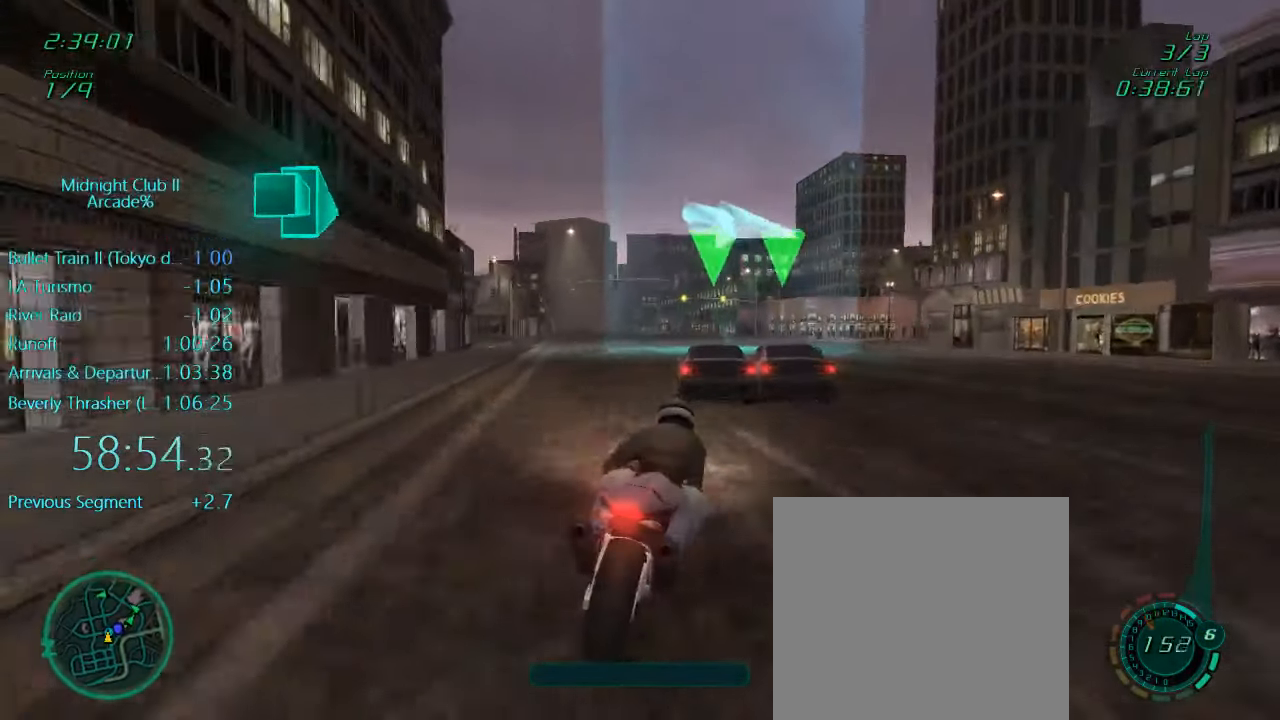
{"buttons": ["L1"], "left_stick": "right", "events": [[116, "left_stick", "right"], [250, "left_stick", "center"], [450, "left_stick", "right"]]}
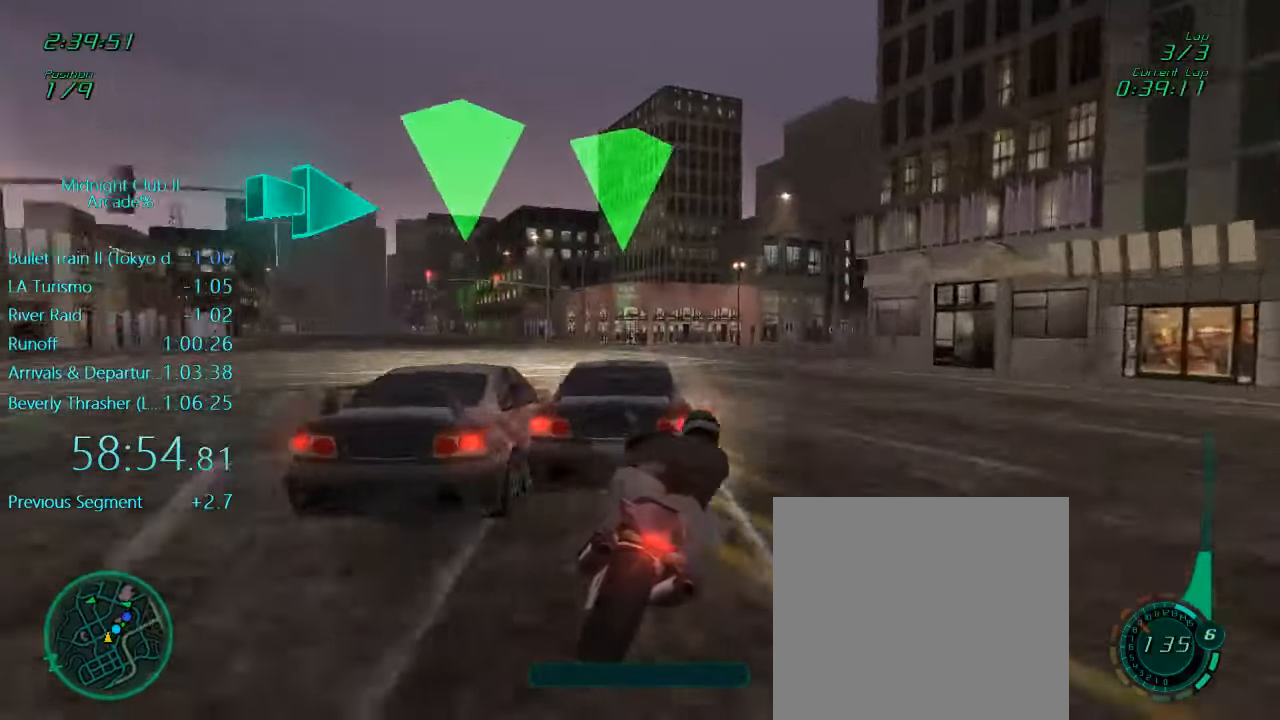
{"buttons": ["L1", "R2"], "left_stick": "right", "events": [[83, "R2", "down"]]}
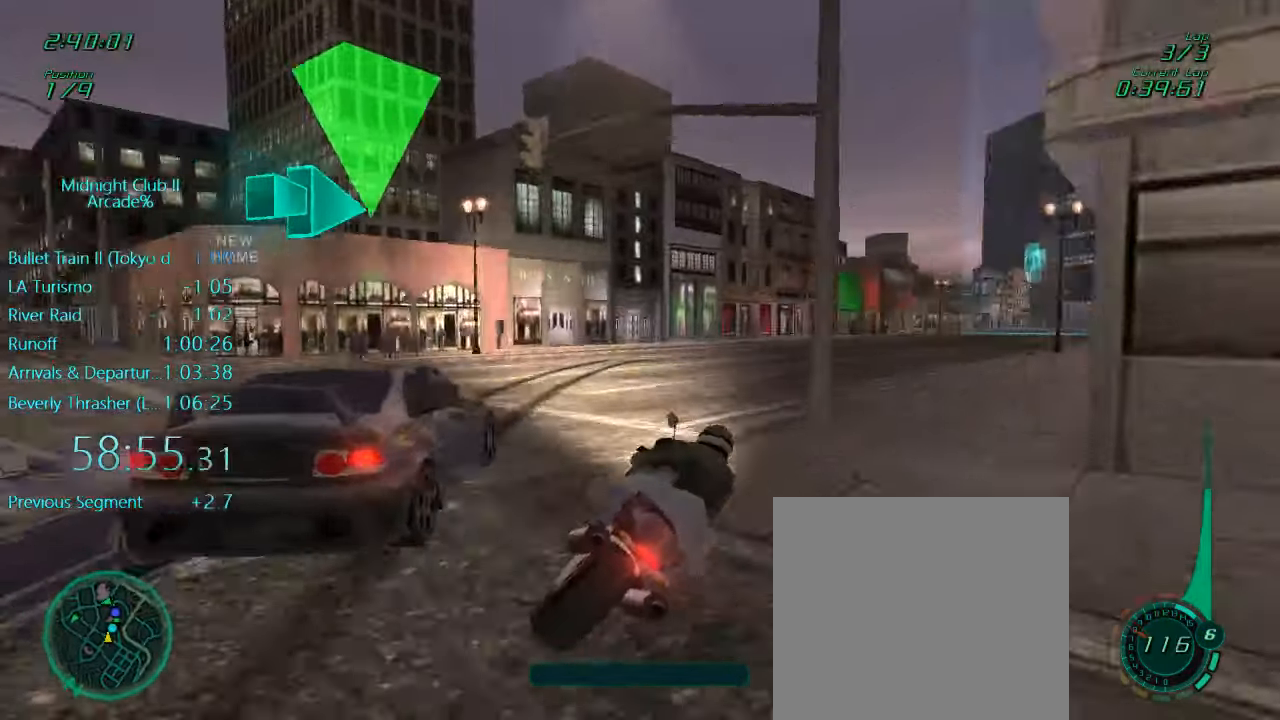
{"buttons": ["L1", "R2"], "left_stick": "down", "events": [[383, "left_stick", "down"]]}
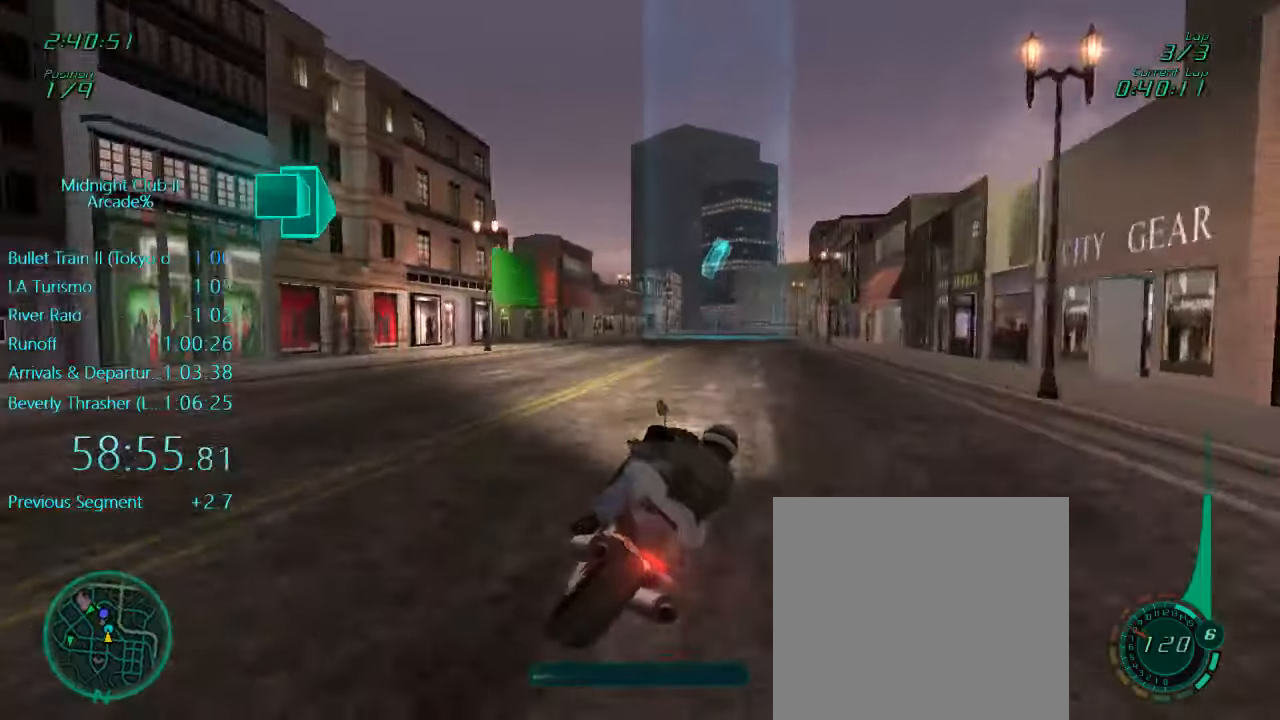
{"buttons": ["L1", "R2"], "left_stick": "center", "events": [[50, "left_stick", "up-right"], [383, "left_stick", "center"]]}
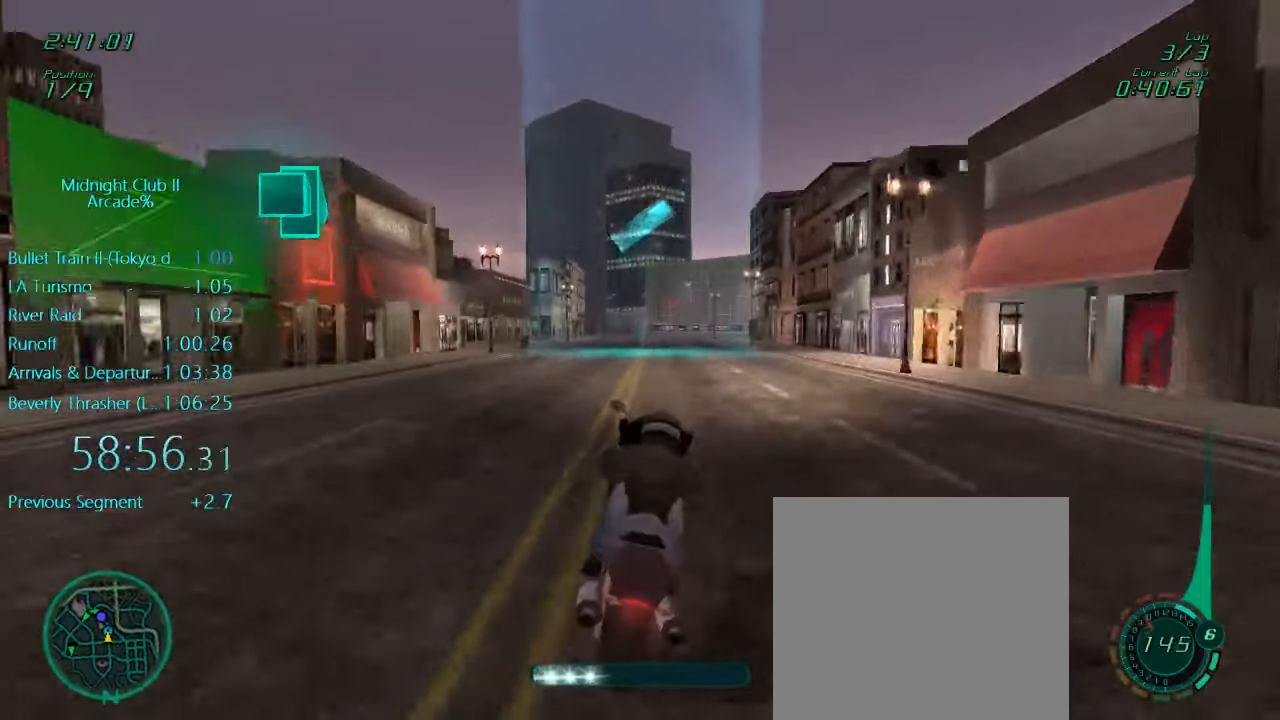
{"buttons": ["L1", "R2"], "left_stick": "center", "events": []}
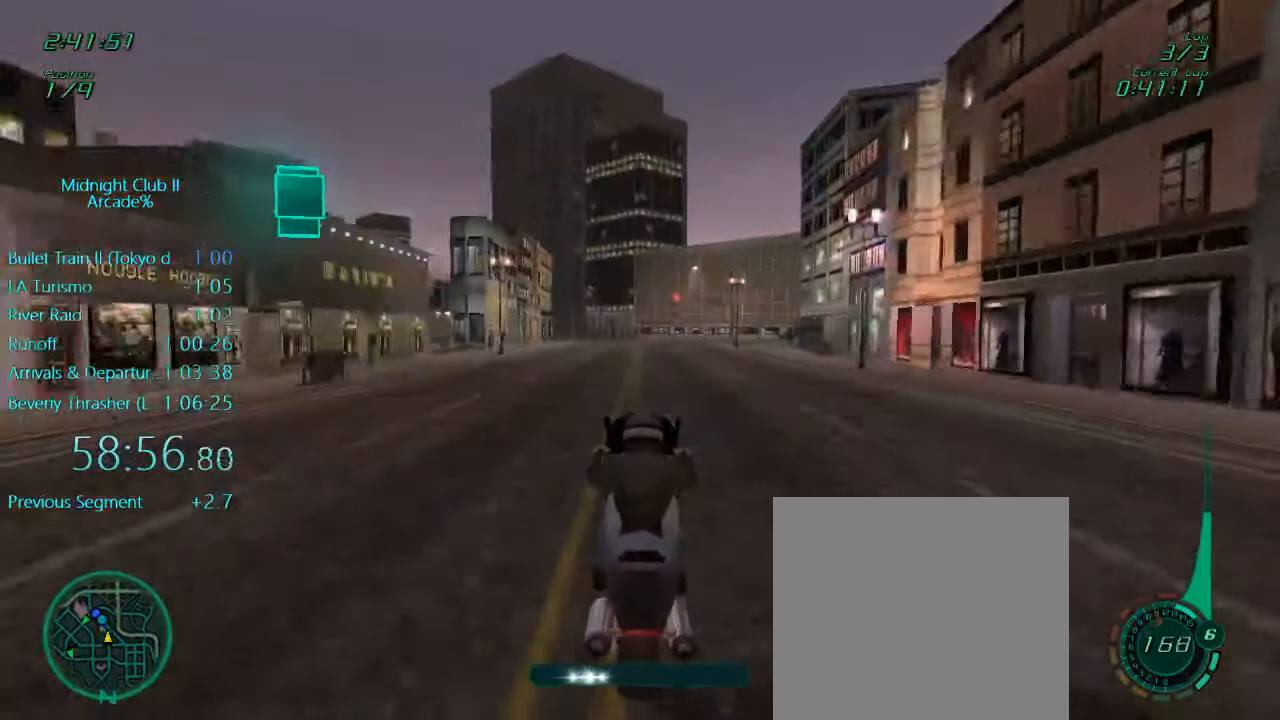
{"buttons": ["R2"], "left_stick": "left", "events": [[150, "left_stick", "left"], [450, "L1", "up"]]}
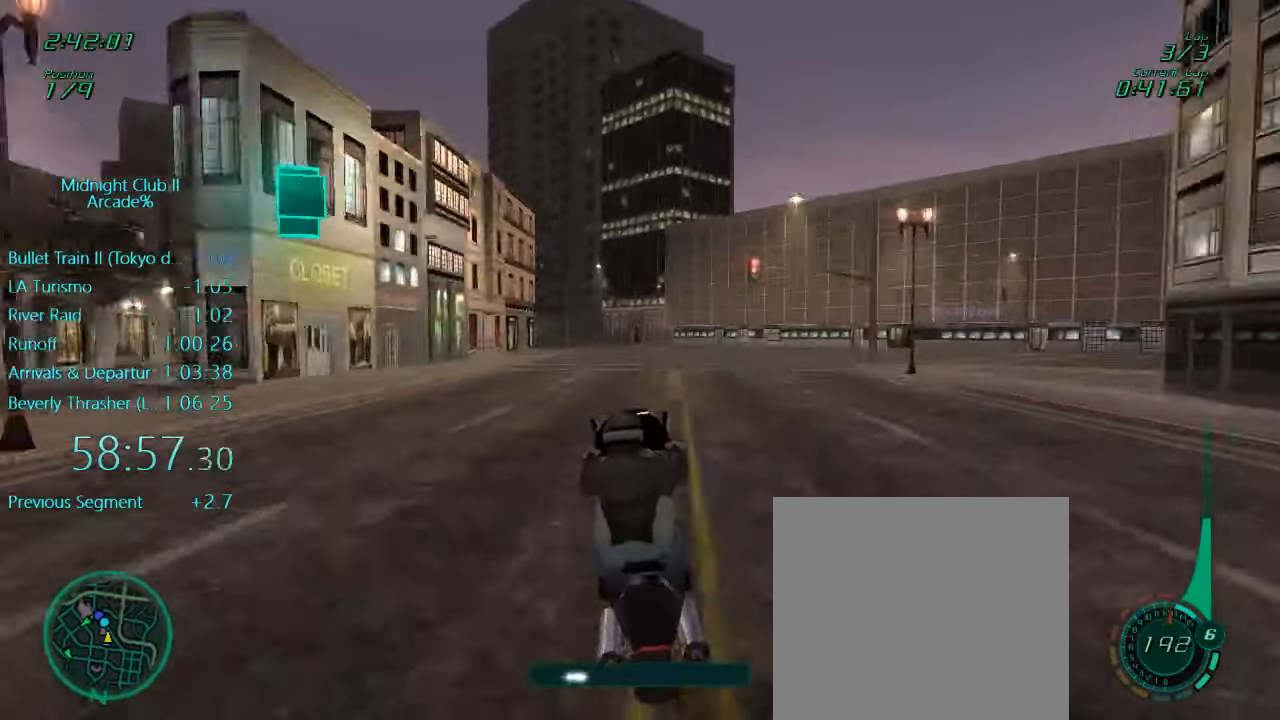
{"buttons": ["R2"], "left_stick": "left", "events": []}
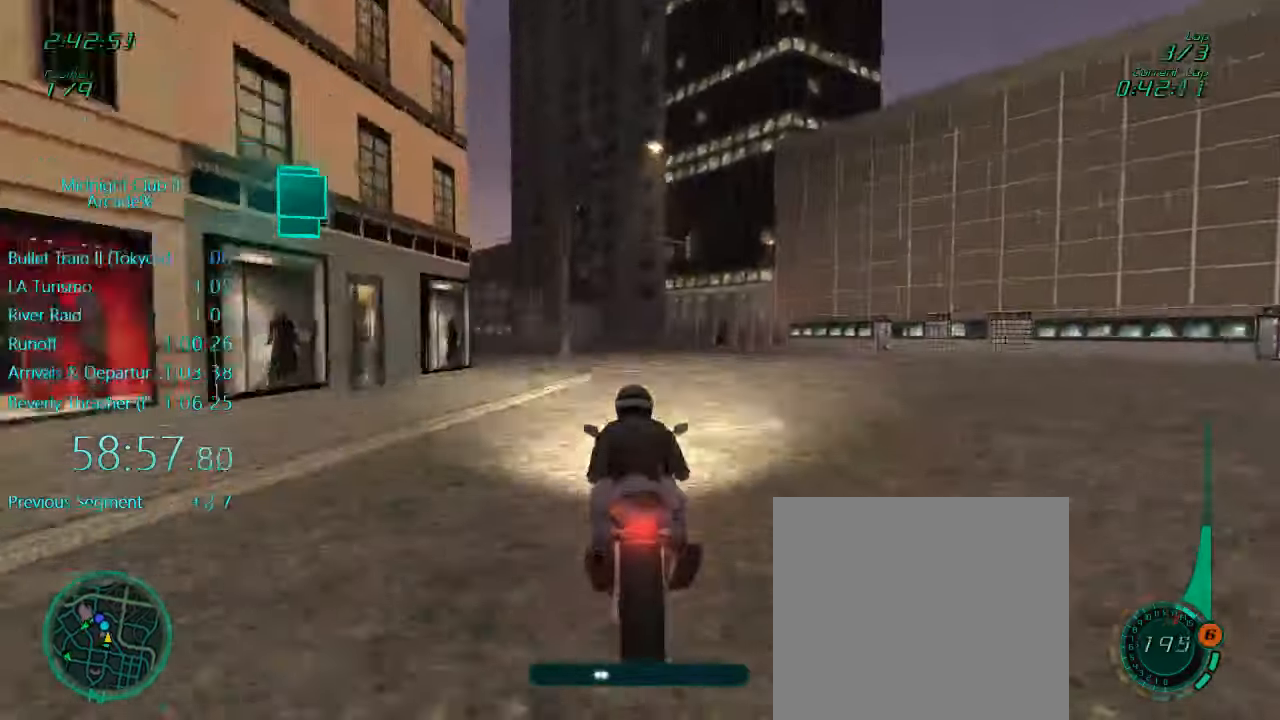
{"buttons": ["R2"], "left_stick": "left", "events": [[317, "left_stick", "center"], [383, "left_stick", "left"]]}
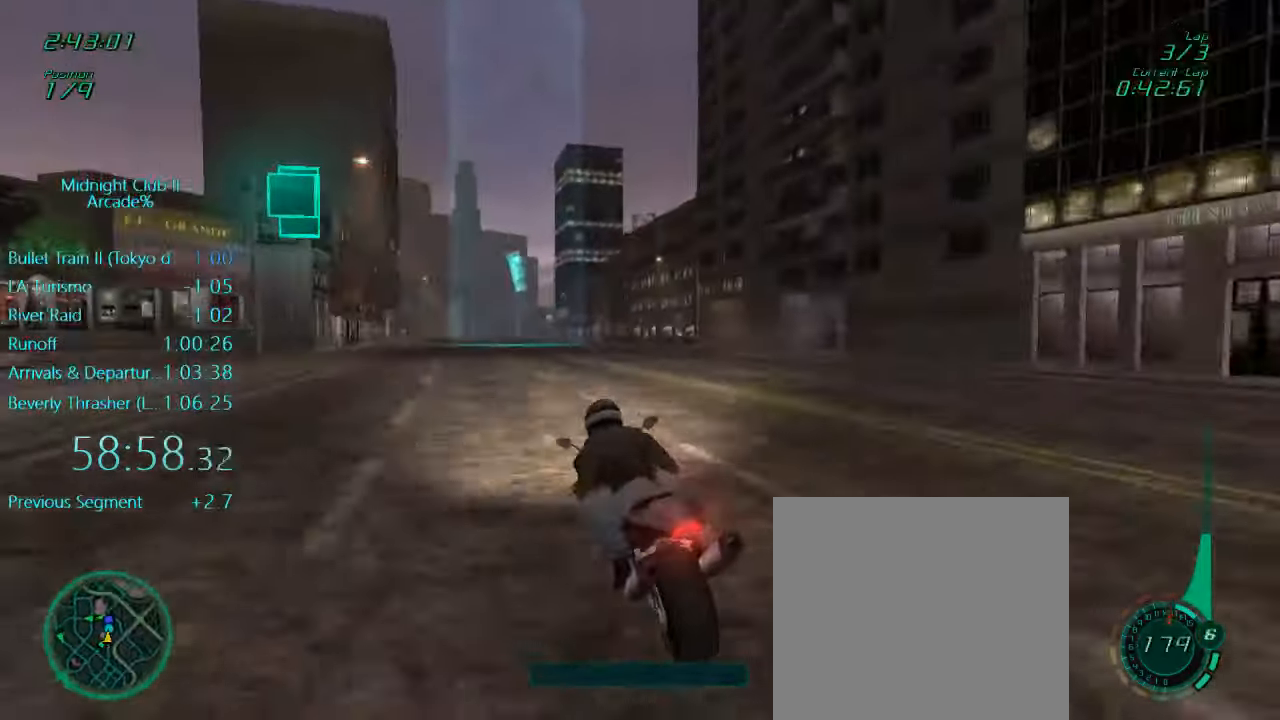
{"buttons": ["L1", "R2"], "left_stick": "center", "events": [[67, "left_stick", "down"], [117, "L1", "down"], [283, "left_stick", "center"]]}
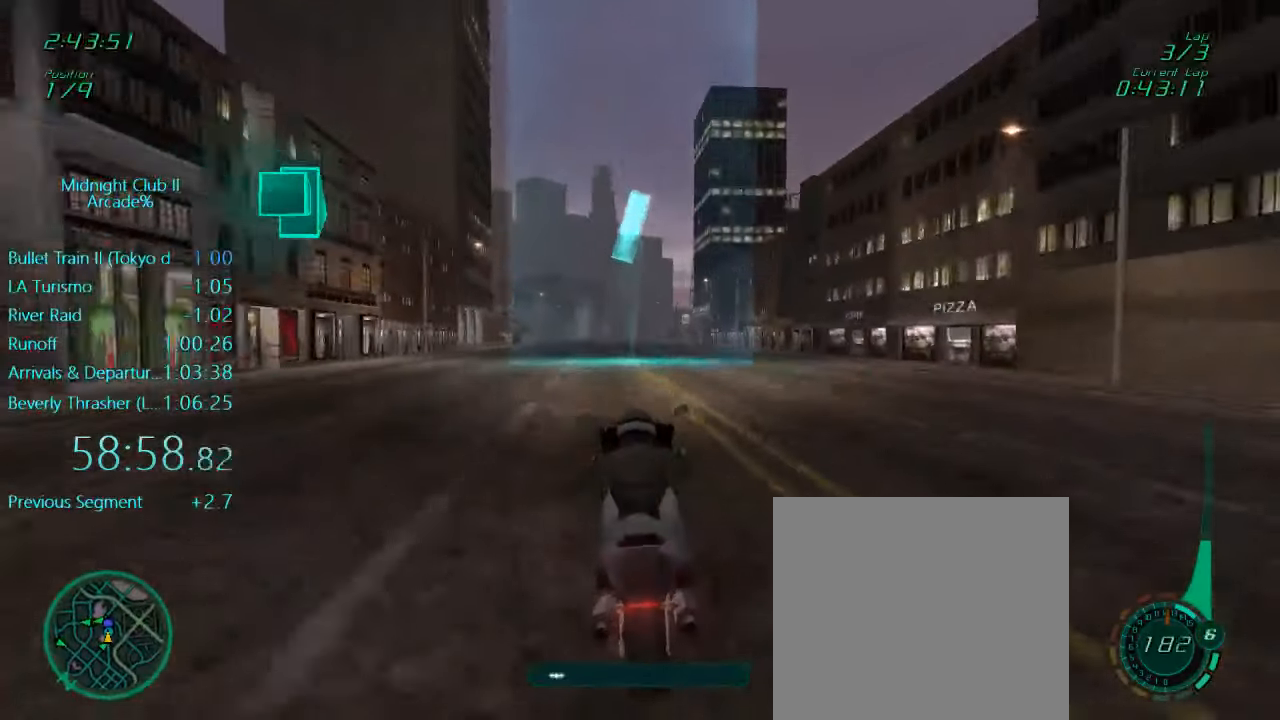
{"buttons": ["R2"], "left_stick": "center", "events": [[417, "L1", "up"]]}
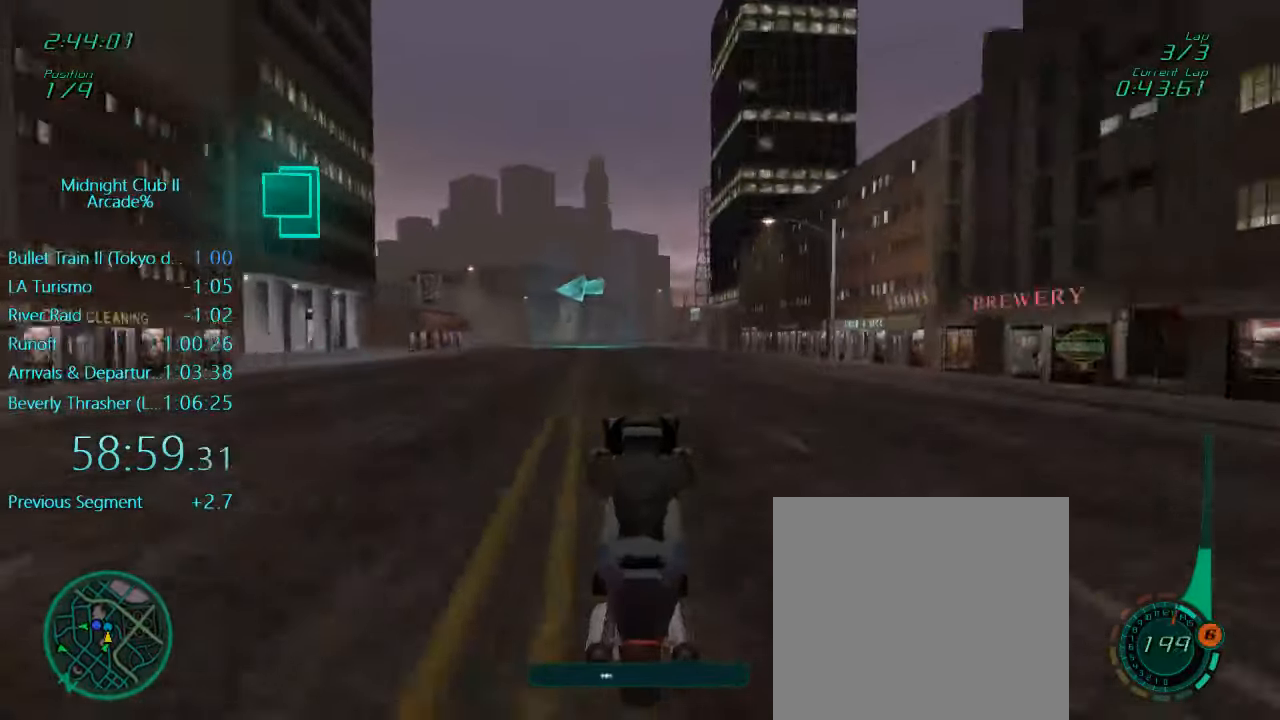
{"buttons": ["R2"], "left_stick": "center", "events": []}
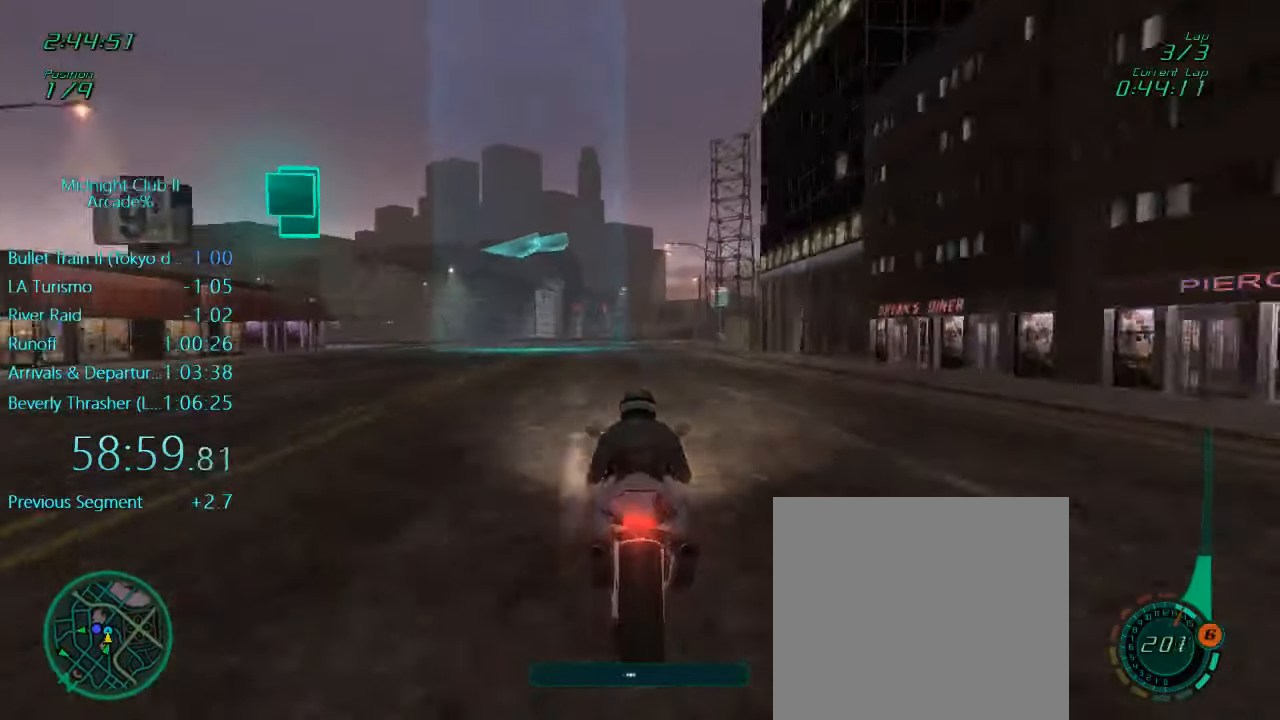
{"buttons": ["L1", "R2"], "left_stick": "left", "events": [[17, "L1", "down"], [33, "left_stick", "left"], [50, "R2", "up"], [483, "R2", "down"]]}
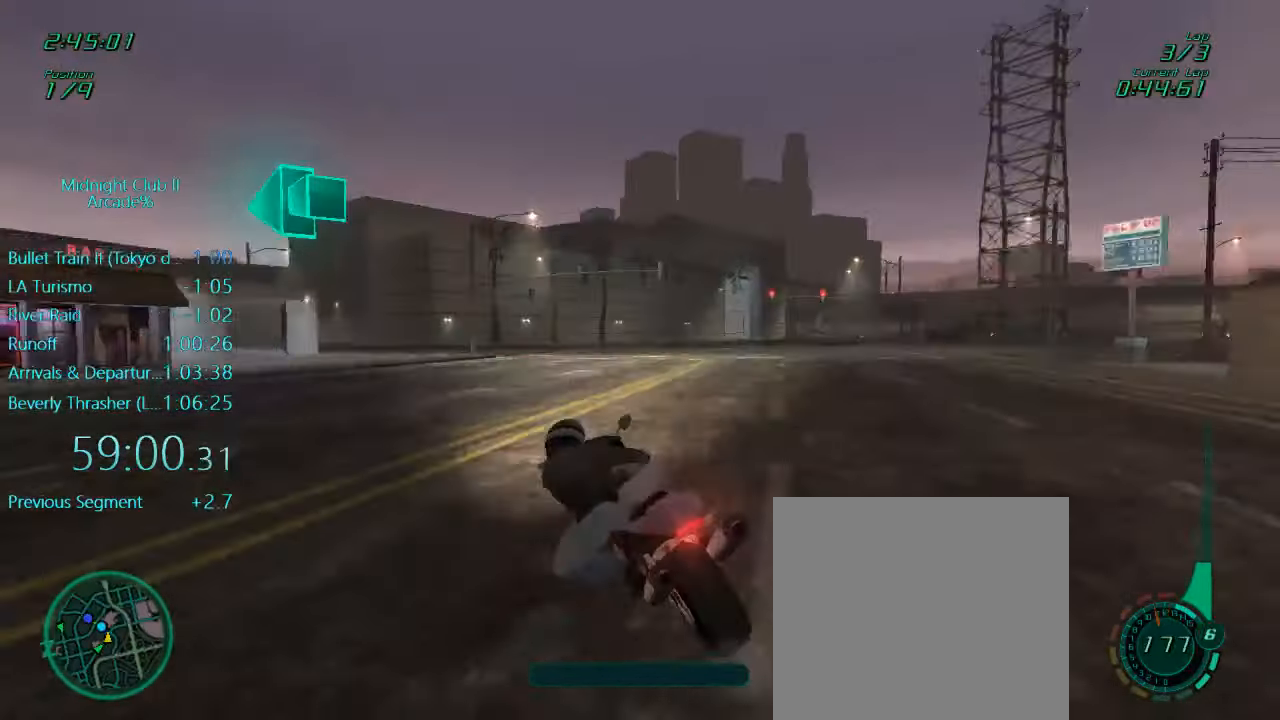
{"buttons": ["L1", "R2"], "left_stick": "left", "events": []}
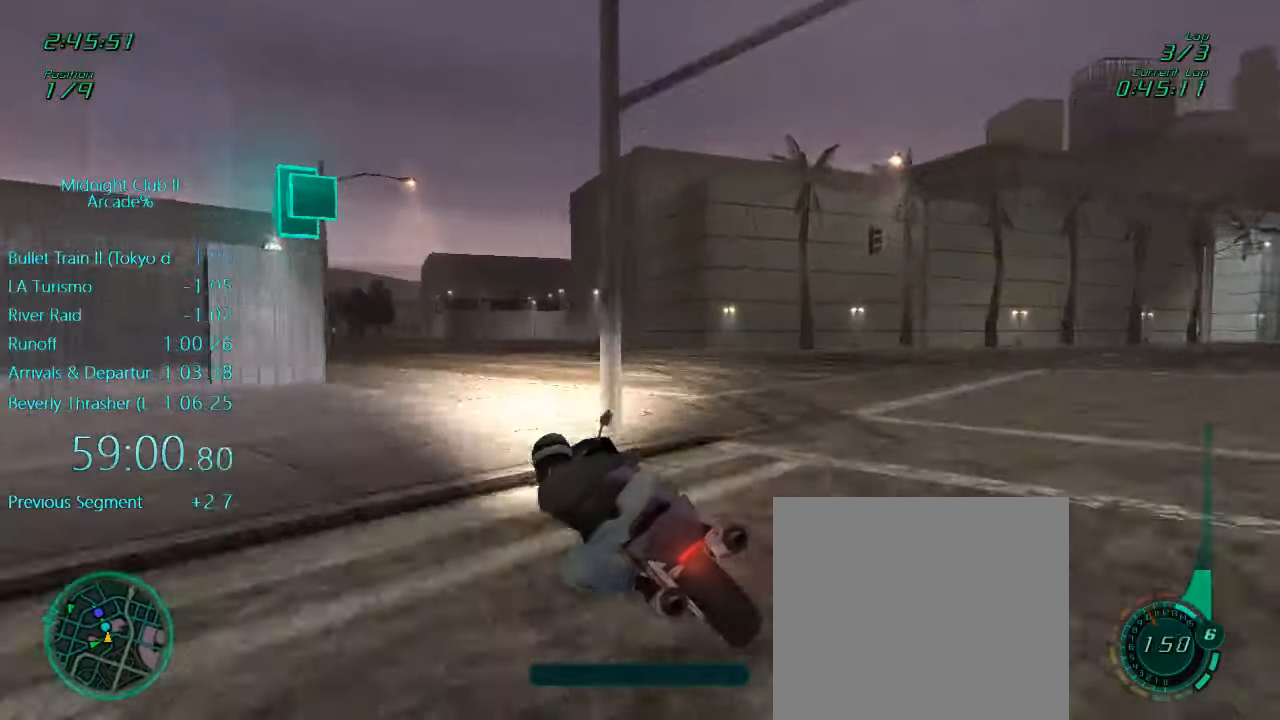
{"buttons": ["L1", "R2"], "left_stick": "center", "events": [[250, "left_stick", "center"]]}
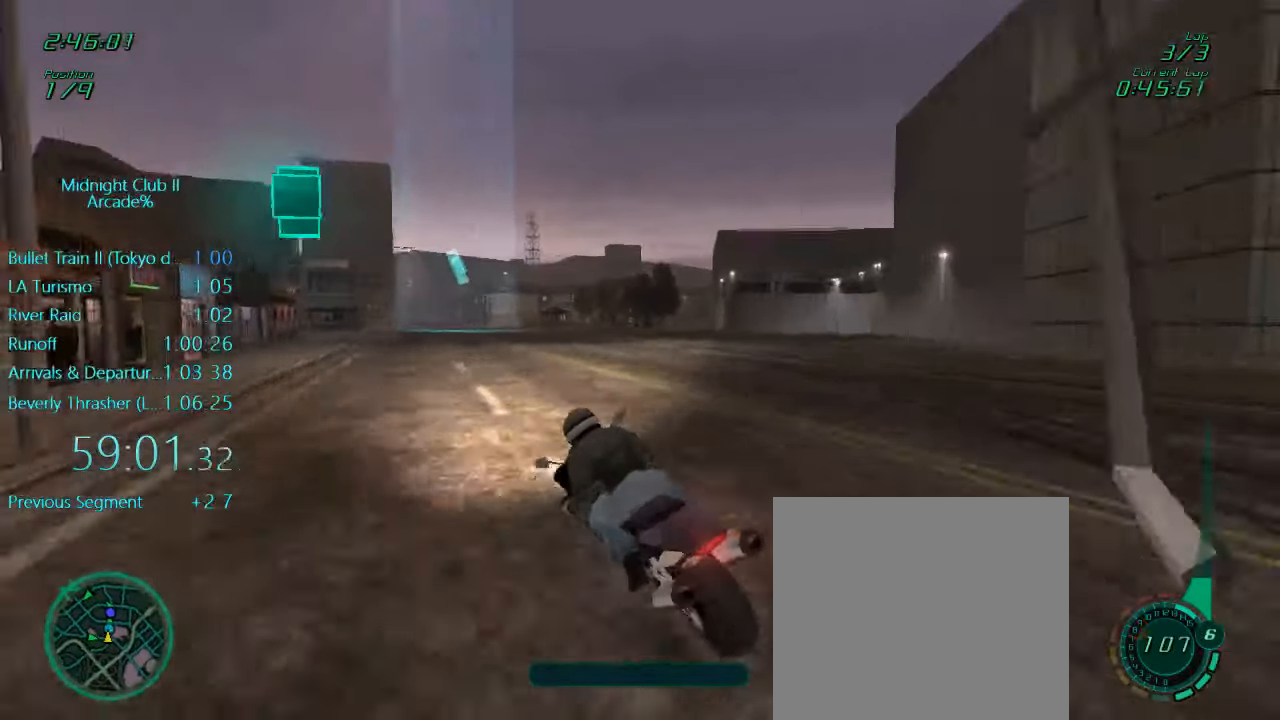
{"buttons": ["X", "L1", "R2"], "left_stick": "left", "events": [[84, "left_stick", "down"], [350, "left_stick", "center"], [417, "left_stick", "left"], [467, "X", "down"]]}
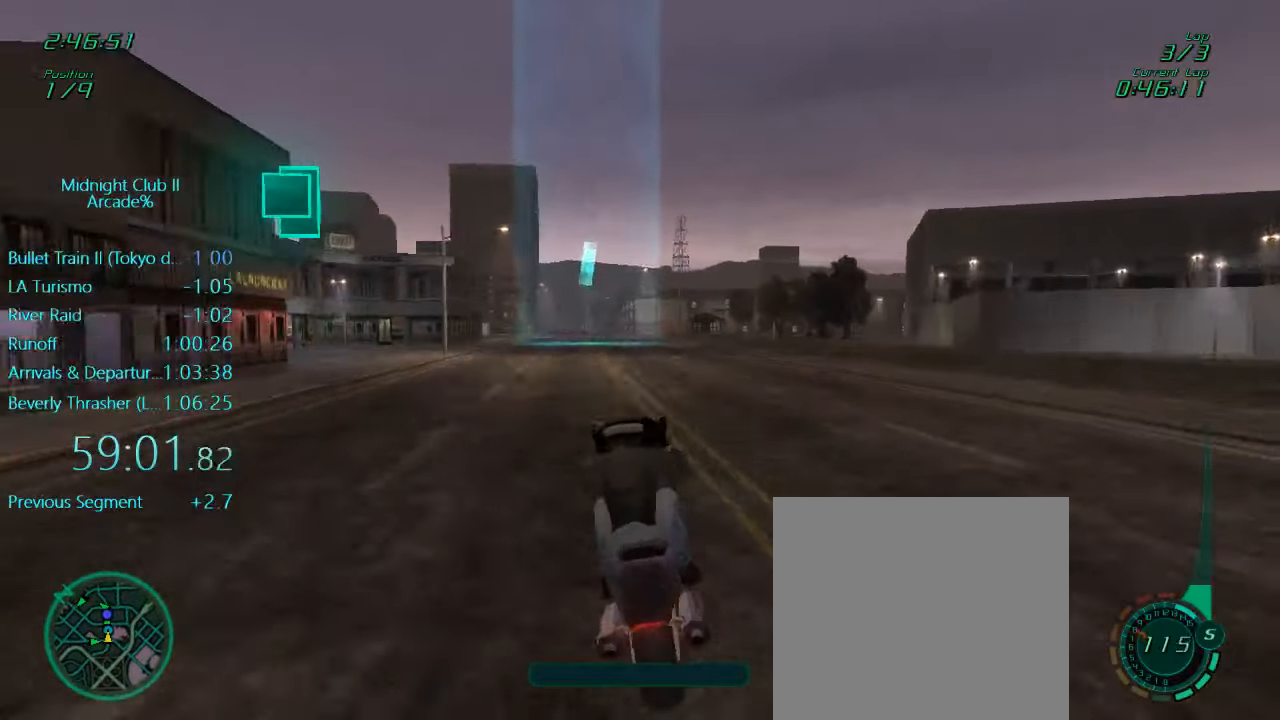
{"buttons": ["L1", "R2"], "left_stick": "center", "events": [[50, "X", "up"], [50, "left_stick", "center"], [117, "left_stick", "left"], [284, "left_stick", "center"]]}
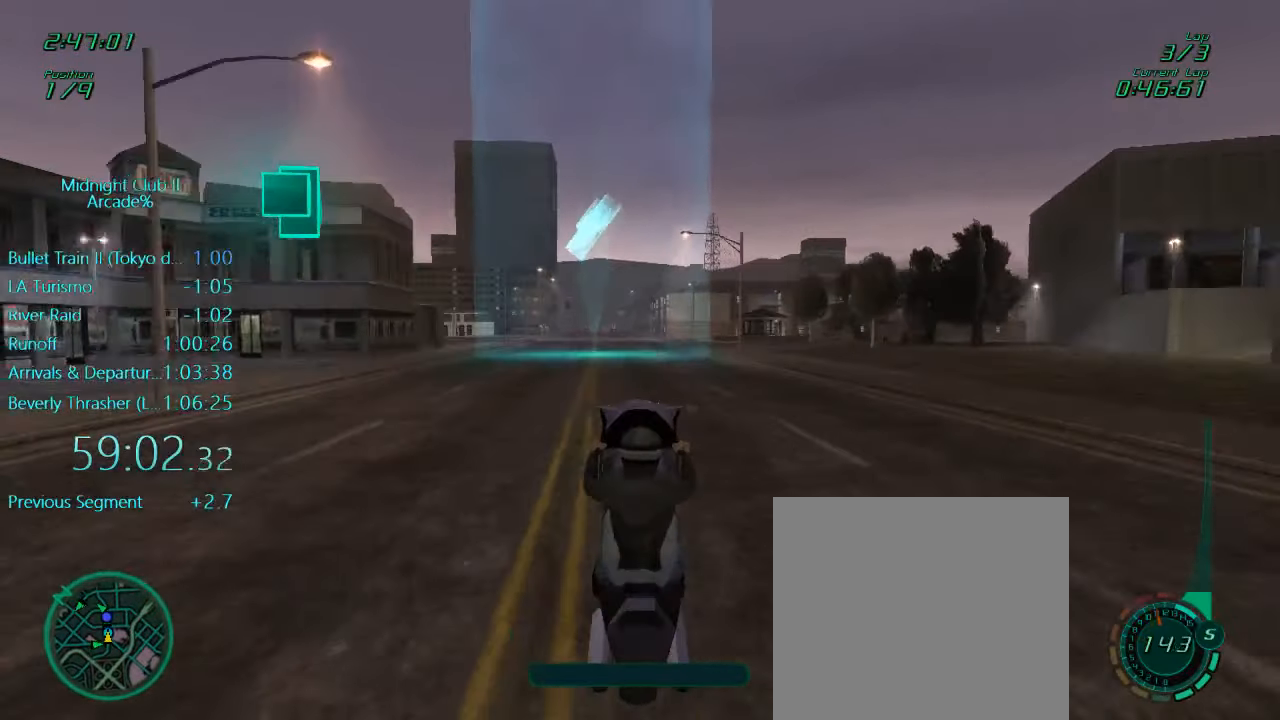
{"buttons": ["L1", "R2"], "left_stick": "left", "events": [[150, "left_stick", "left"], [250, "A", "down"], [350, "A", "up"]]}
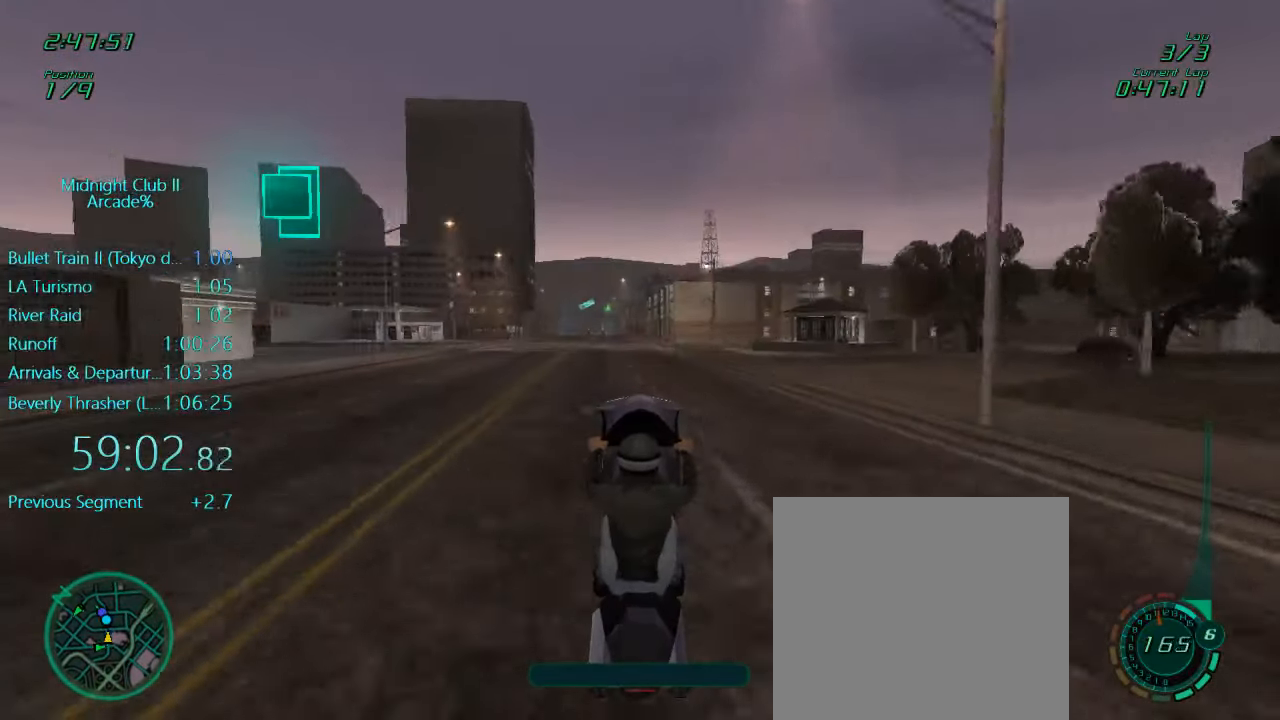
{"buttons": ["L1", "R2"], "left_stick": "left", "events": []}
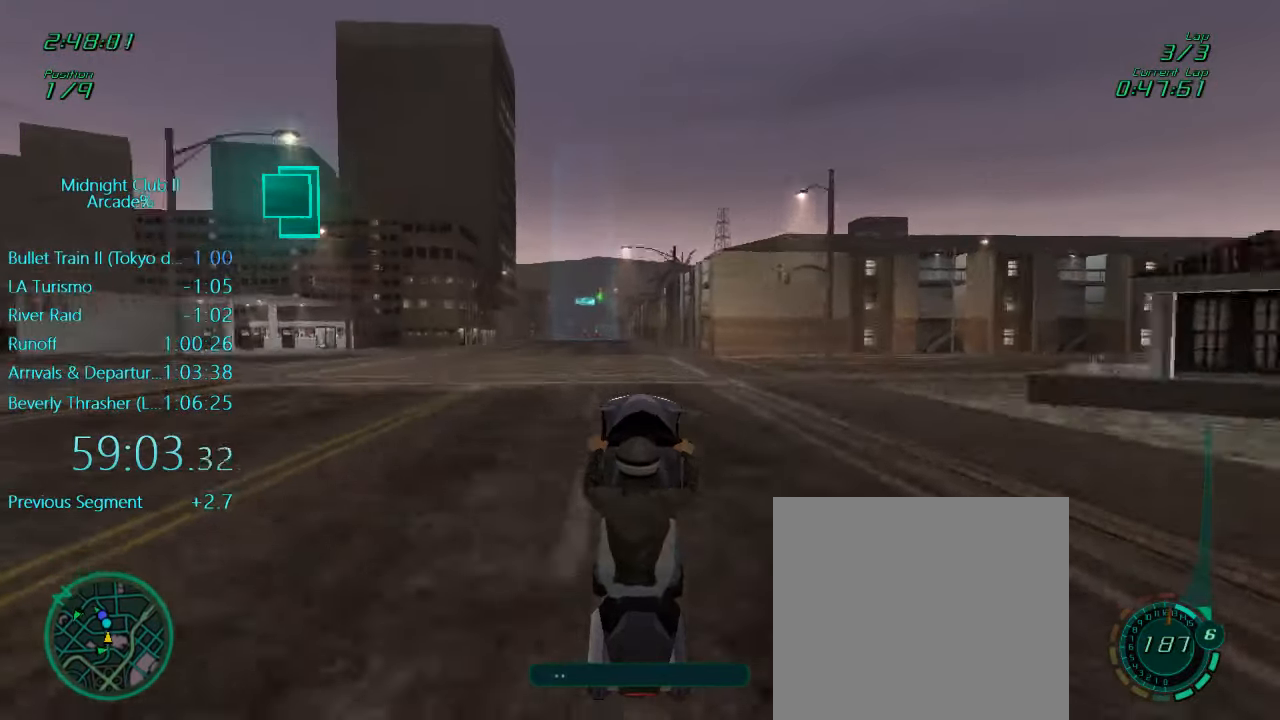
{"buttons": ["L1", "R2"], "left_stick": "center", "events": [[317, "left_stick", "center"]]}
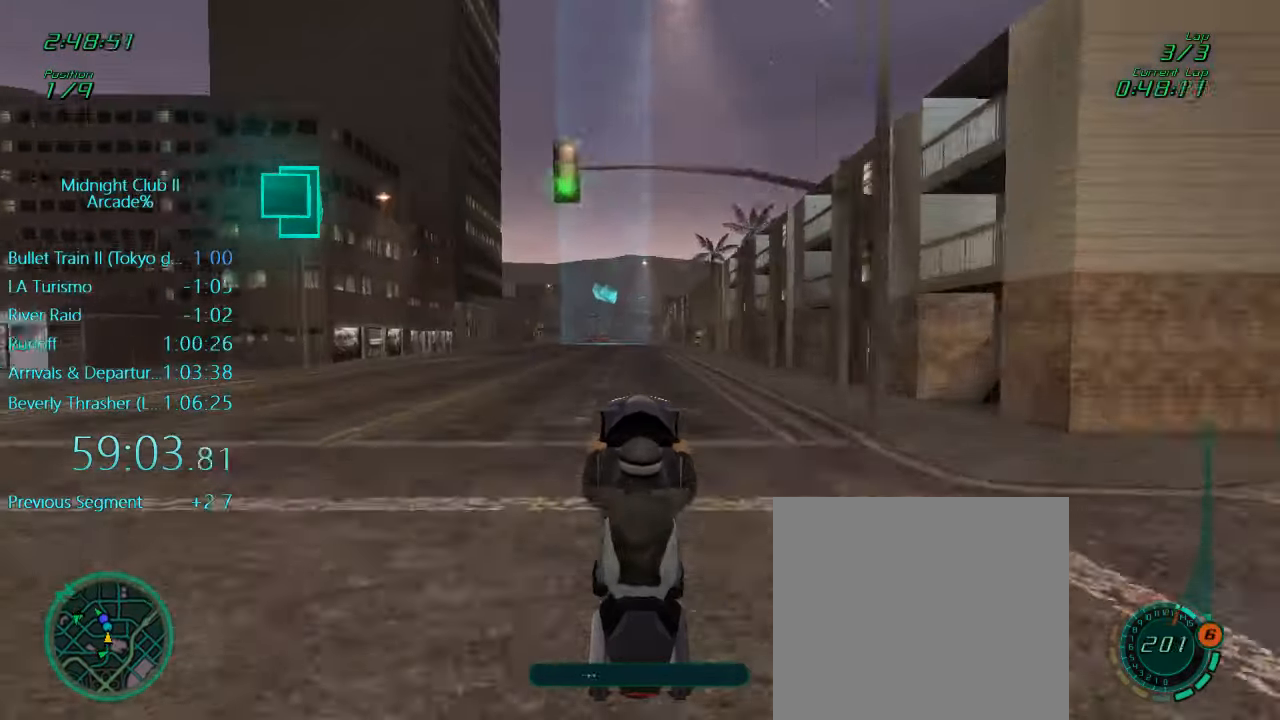
{"buttons": ["R2"], "left_stick": "center", "events": [[117, "L1", "up"]]}
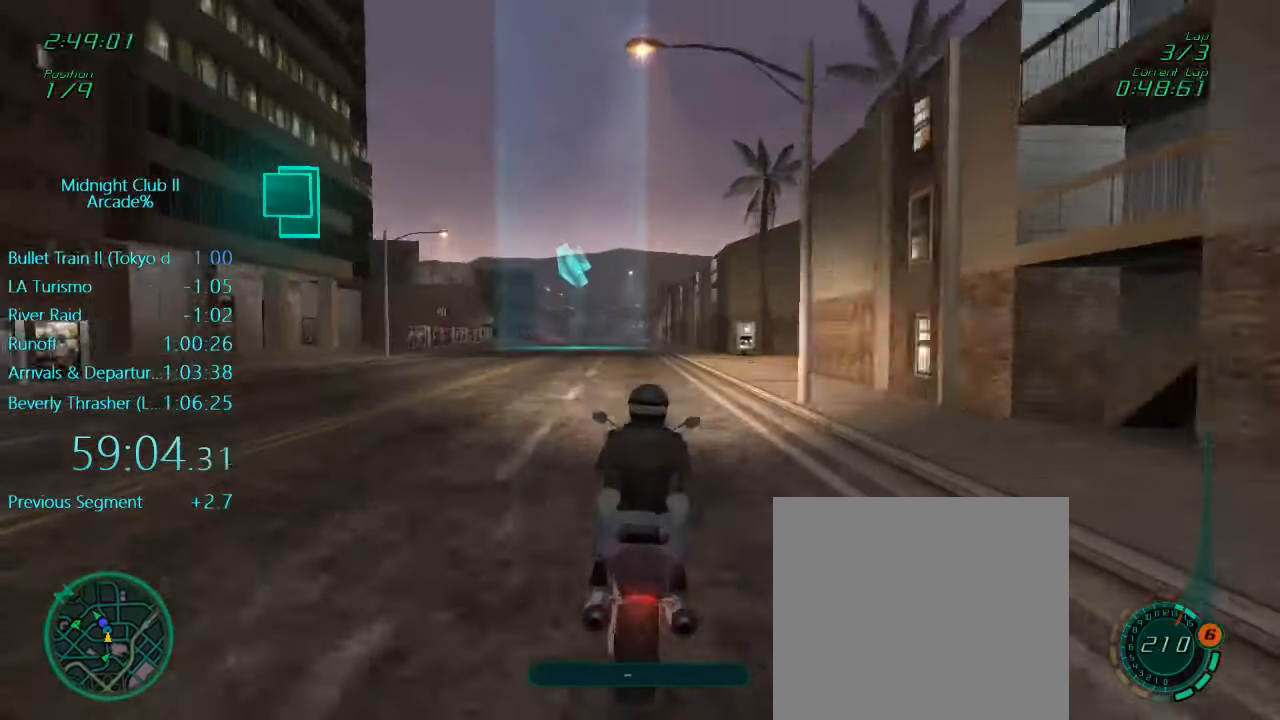
{"buttons": [], "left_stick": "left", "events": [[350, "R2", "up"], [350, "left_stick", "left"]]}
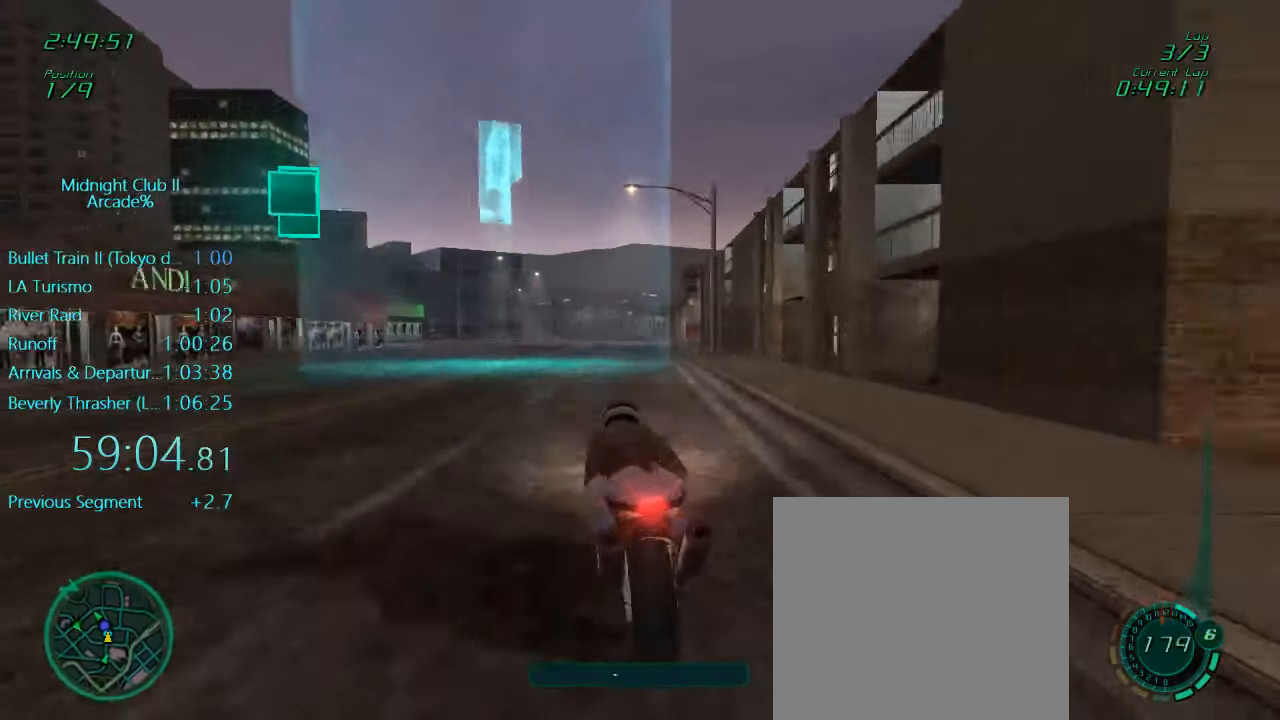
{"buttons": [], "left_stick": "left", "events": [[50, "left_stick", "center"], [350, "left_stick", "left"]]}
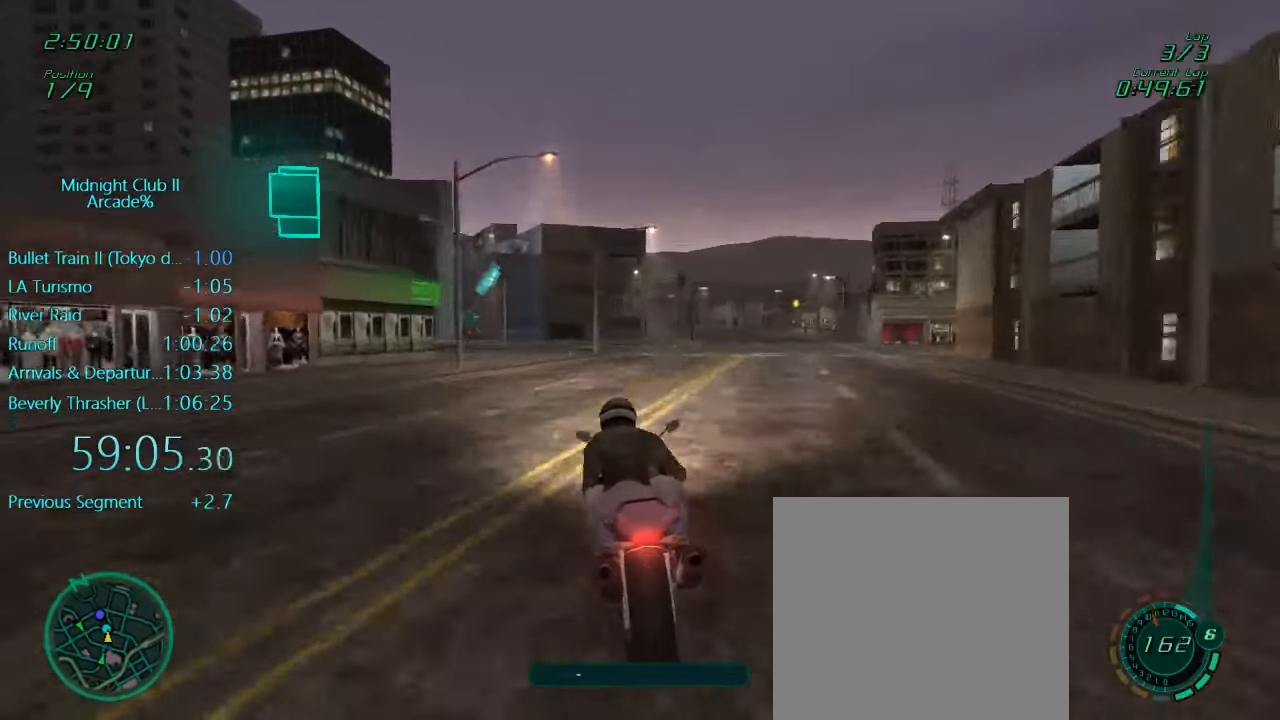
{"buttons": ["R2"], "left_stick": "center", "events": [[17, "R2", "down"], [217, "left_stick", "center"]]}
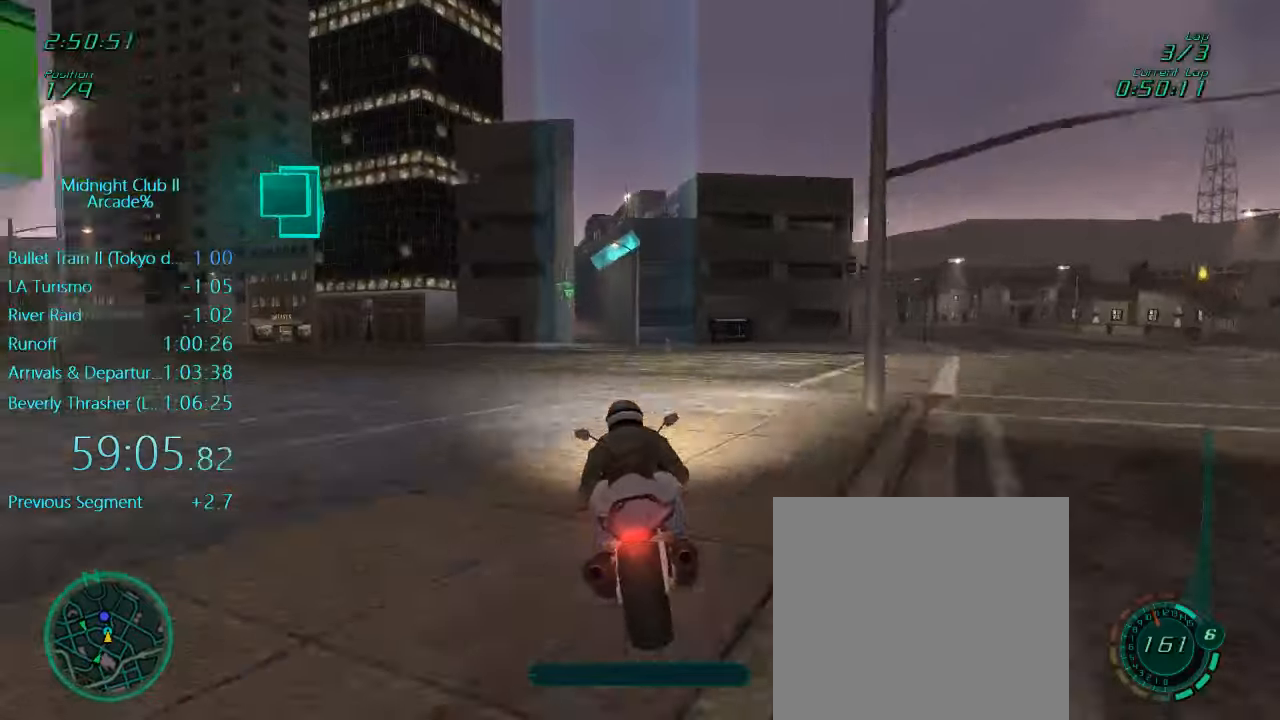
{"buttons": ["R2"], "left_stick": "center", "events": [[116, "left_stick", "left"], [350, "left_stick", "center"], [366, "R2", "up"], [483, "R2", "down"]]}